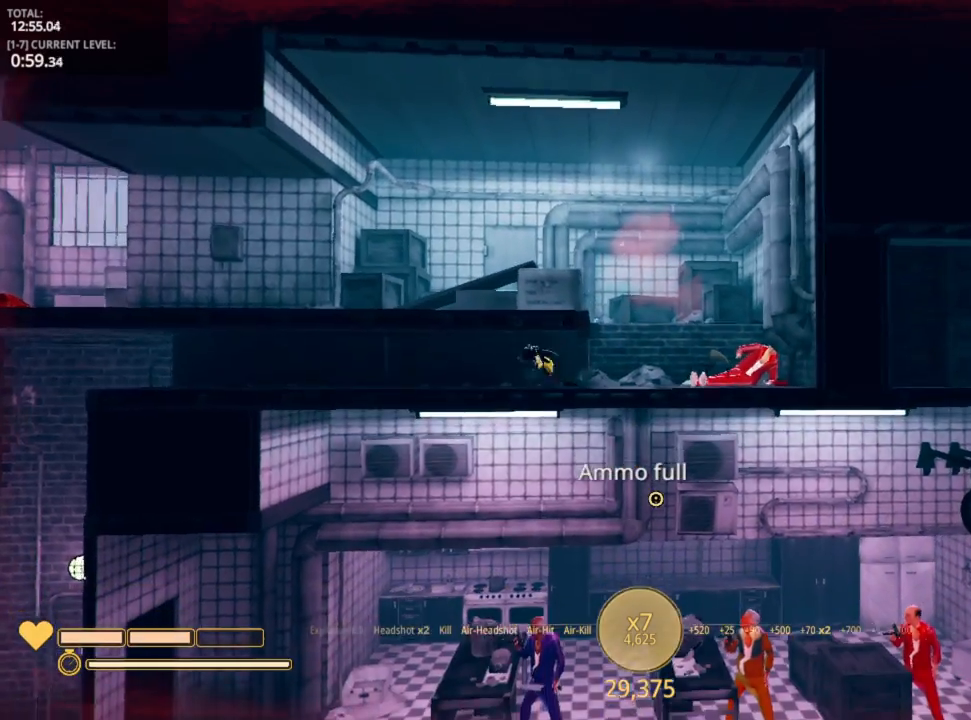
Gameplay with keyboard and mouse; each line is a JSON object with the keys and mouse buttons held at the frame after it. "events" lists presses ("down") and releases ("up") of "1", "2", "3", "4", "5", "a", "alt", "c", "caps_lock", "ctrl", "d", "e", "f", "g", "q", "r", "s", "shift", "space", "t", "tab", "v", "w", "x", "z", "mouse_left", "mouse_wheel" and "mouse_right" between this image and that frame as [ms after this image, input, new state], when the widget could be followed in between. "mouse_left", "mouse_wheel", "mouse_right" = the "left", "wheel", "right" buttons of the "mouse" list. No other keys are recorded. "wheel" means that the mouse wheel is clicked or scrolled. "mouse_move" is the direction in which the mouse moves at that frame (one of eight, or "still"), when it could be read.
{"keys": ["shift"], "mouse": [], "mouse_move": "left", "events": []}
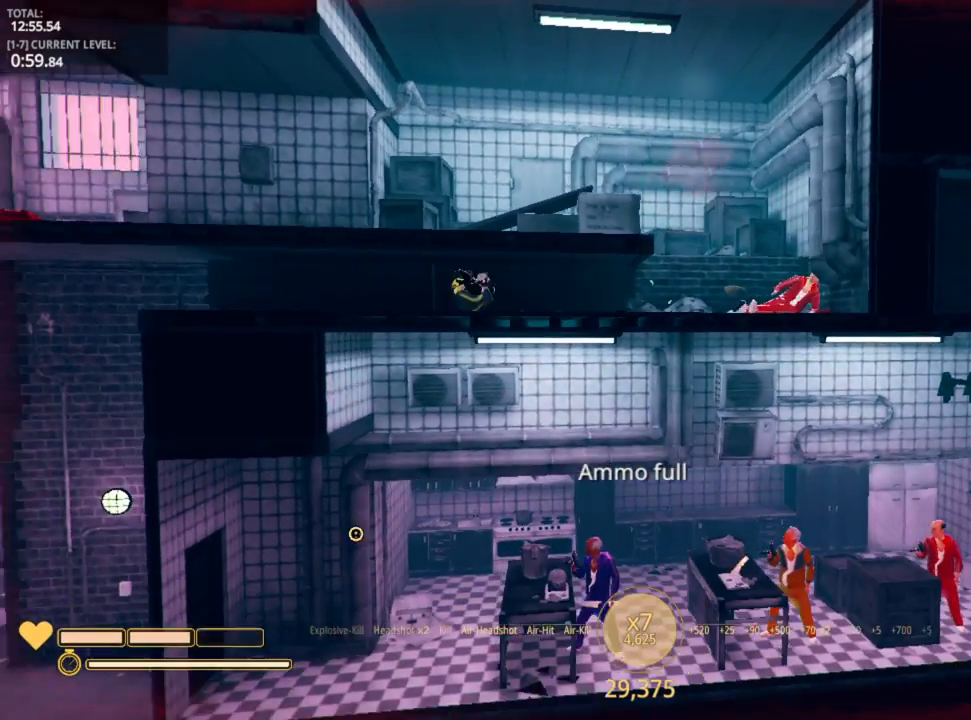
{"keys": ["shift"], "mouse": [], "mouse_move": "still", "events": []}
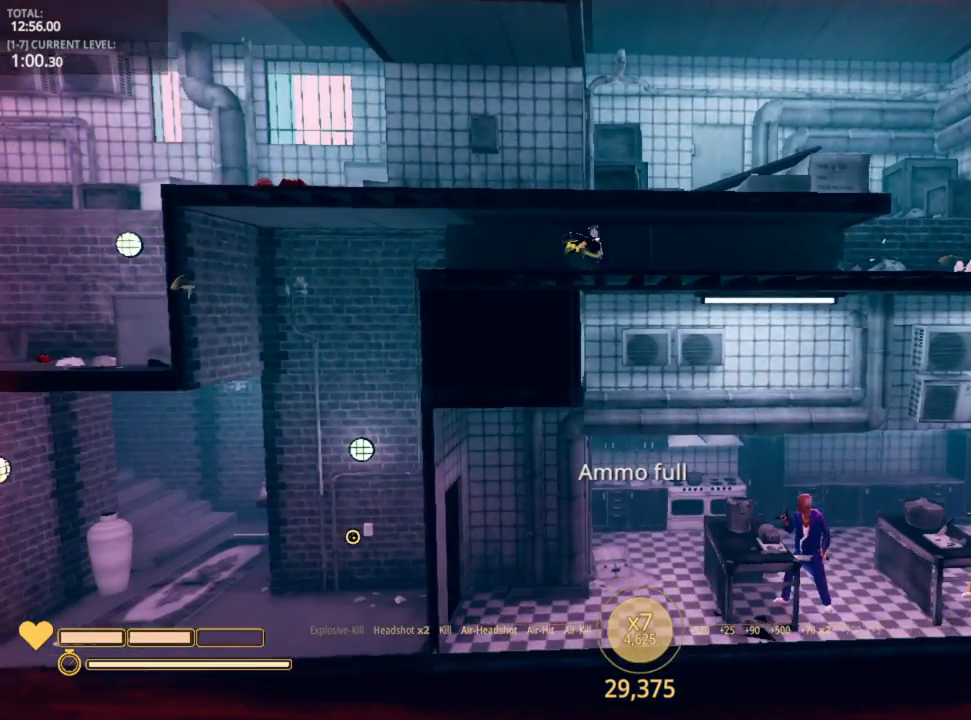
{"keys": ["shift"], "mouse": [], "mouse_move": "still", "events": []}
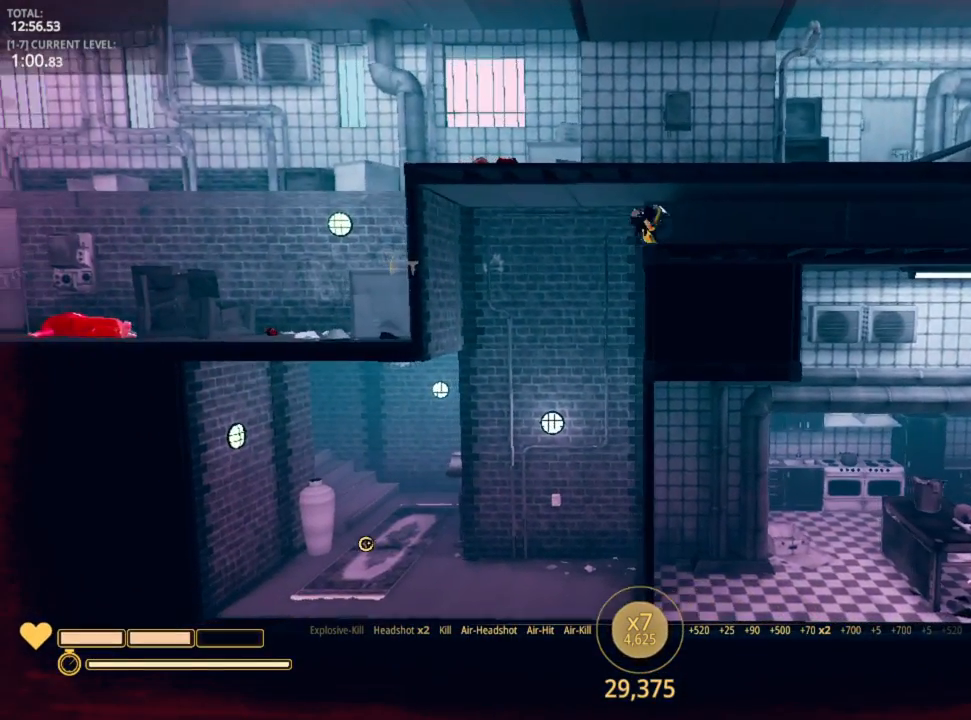
{"keys": ["d"], "mouse": [], "mouse_move": "right", "events": [[167, "d", "down"], [167, "shift", "up"]]}
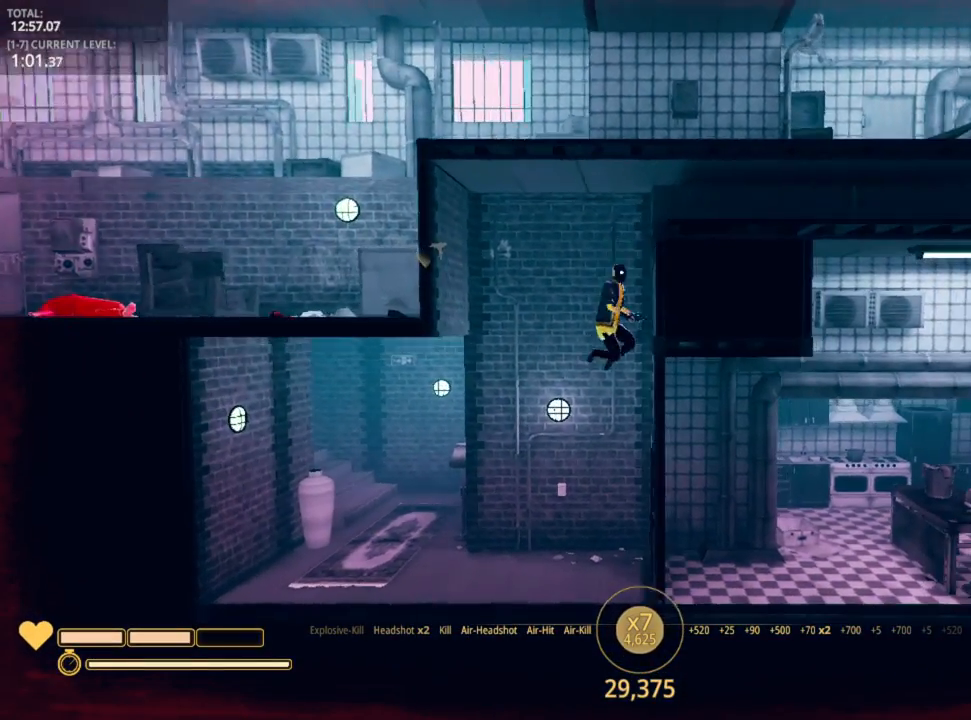
{"keys": ["d"], "mouse": ["left"], "mouse_move": "up", "events": [[500, "mouse_left", "down"]]}
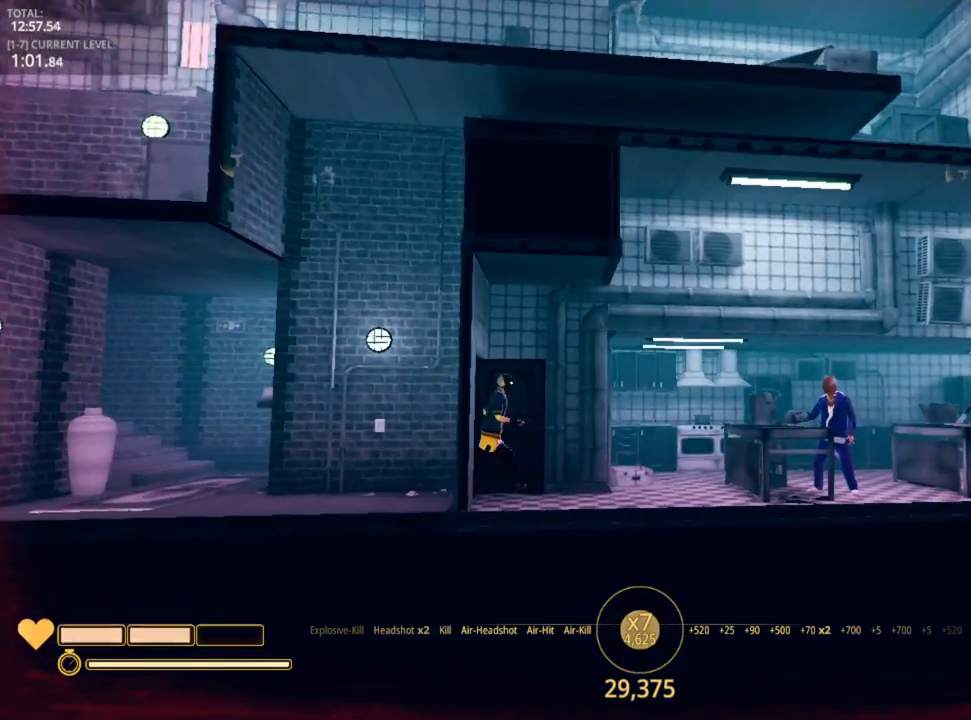
{"keys": ["d", "space"], "mouse": ["left"], "mouse_move": "up", "events": [[100, "mouse_left", "up"], [150, "mouse_left", "down"], [267, "mouse_left", "up"], [283, "mouse_left", "down"], [400, "mouse_left", "up"], [483, "mouse_left", "down"], [483, "space", "down"]]}
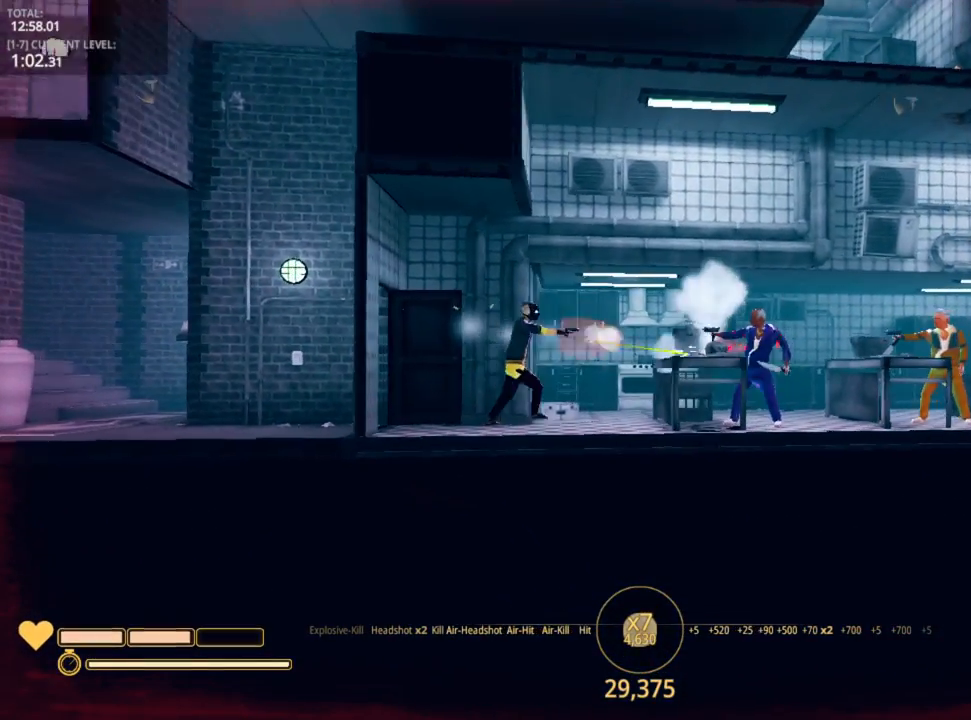
{"keys": ["d"], "mouse": ["left"], "mouse_move": "down-left", "events": [[67, "mouse_left", "up"], [117, "mouse_left", "down"], [200, "mouse_left", "up"], [300, "mouse_left", "down"], [300, "space", "up"], [417, "mouse_left", "up"], [433, "mouse_left", "down"]]}
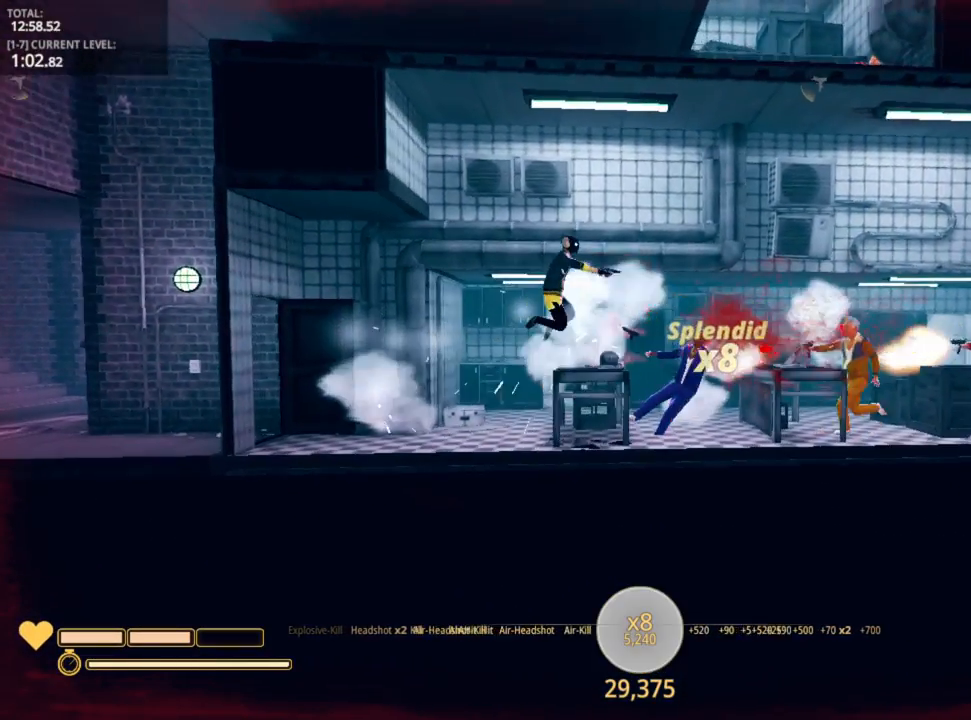
{"keys": ["d", "f"], "mouse": [], "mouse_move": "still", "events": [[50, "mouse_left", "up"], [150, "mouse_left", "down"], [233, "mouse_left", "up"], [233, "space", "down"], [333, "f", "down"], [367, "f", "up"], [367, "space", "up"], [450, "f", "down"]]}
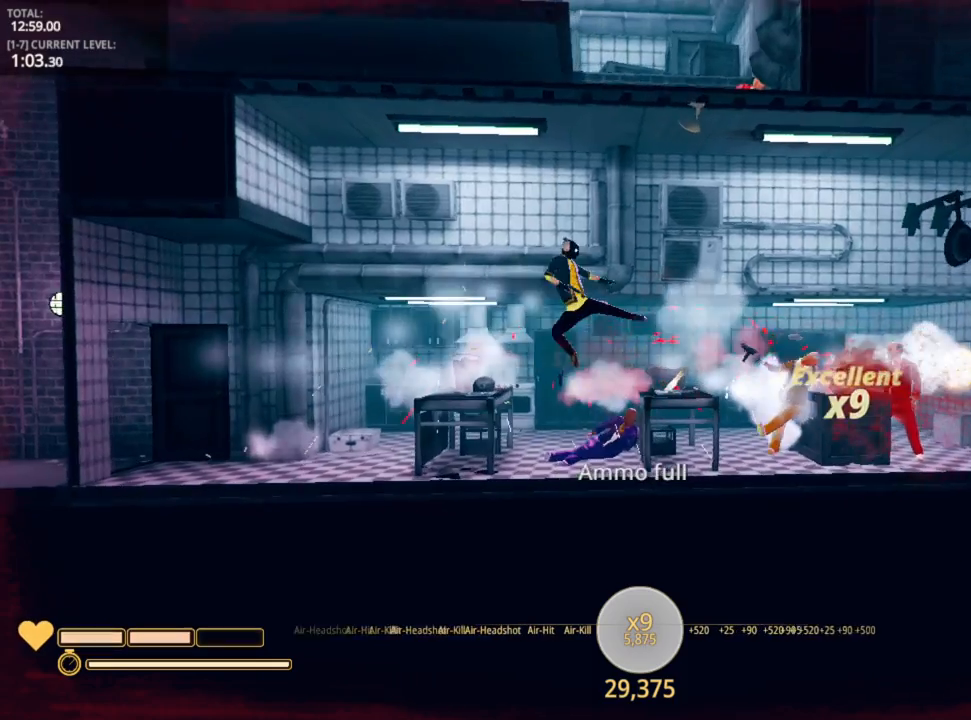
{"keys": ["d"], "mouse": ["left"], "mouse_move": "still", "events": [[50, "f", "up"], [150, "f", "down"], [150, "mouse_left", "down"], [200, "f", "up"], [250, "mouse_left", "up"], [350, "mouse_left", "down"], [433, "mouse_left", "up"], [467, "mouse_left", "down"]]}
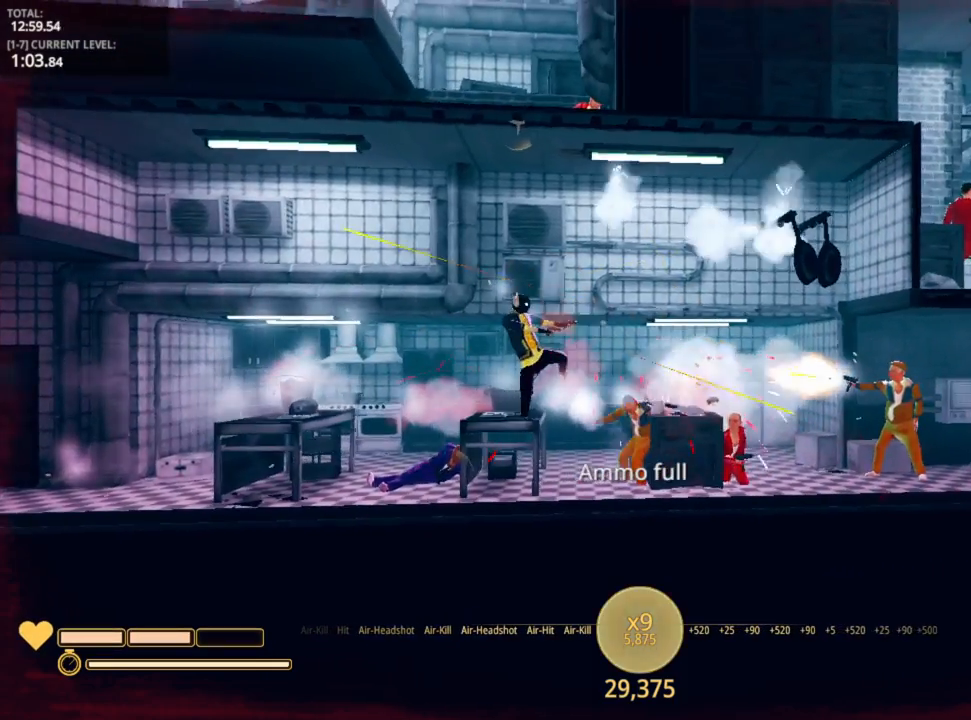
{"keys": ["d", "f"], "mouse": [], "mouse_move": "still", "events": [[33, "space", "down"], [100, "mouse_left", "up"], [183, "mouse_left", "down"], [250, "f", "down"], [317, "mouse_left", "up"], [350, "f", "up"], [350, "mouse_left", "down"], [350, "space", "up"], [433, "f", "down"], [433, "mouse_left", "up"]]}
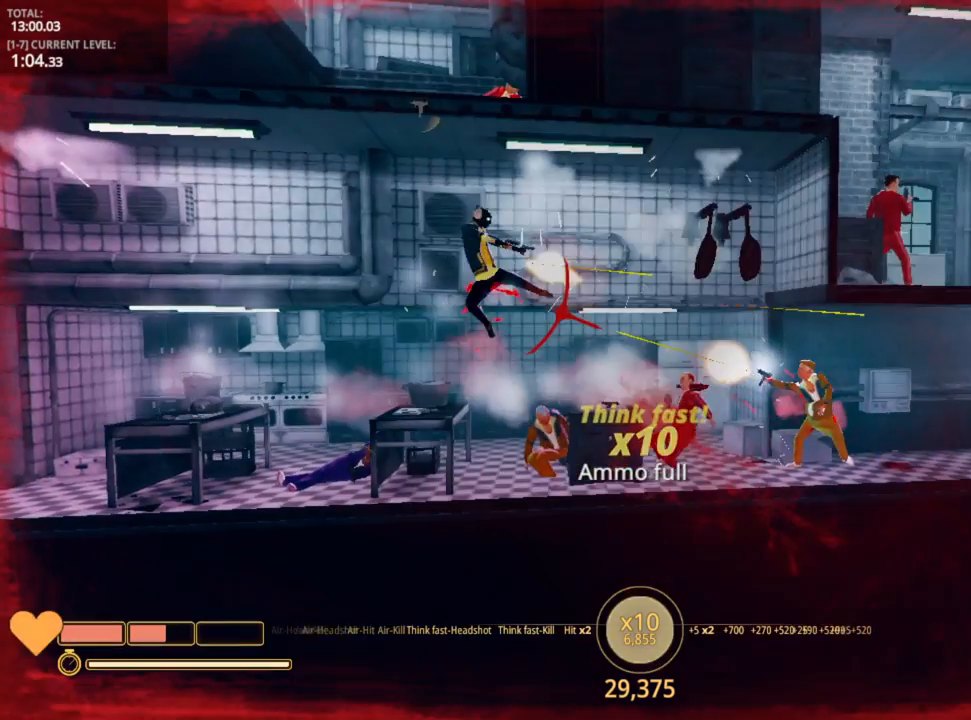
{"keys": ["d", "w"], "mouse": [], "mouse_move": "left", "events": [[17, "mouse_left", "down"], [50, "f", "up"], [133, "f", "down"], [133, "mouse_left", "up"], [167, "f", "up"], [217, "mouse_left", "down"], [333, "mouse_left", "up"], [333, "space", "down"], [417, "space", "up"], [483, "w", "down"]]}
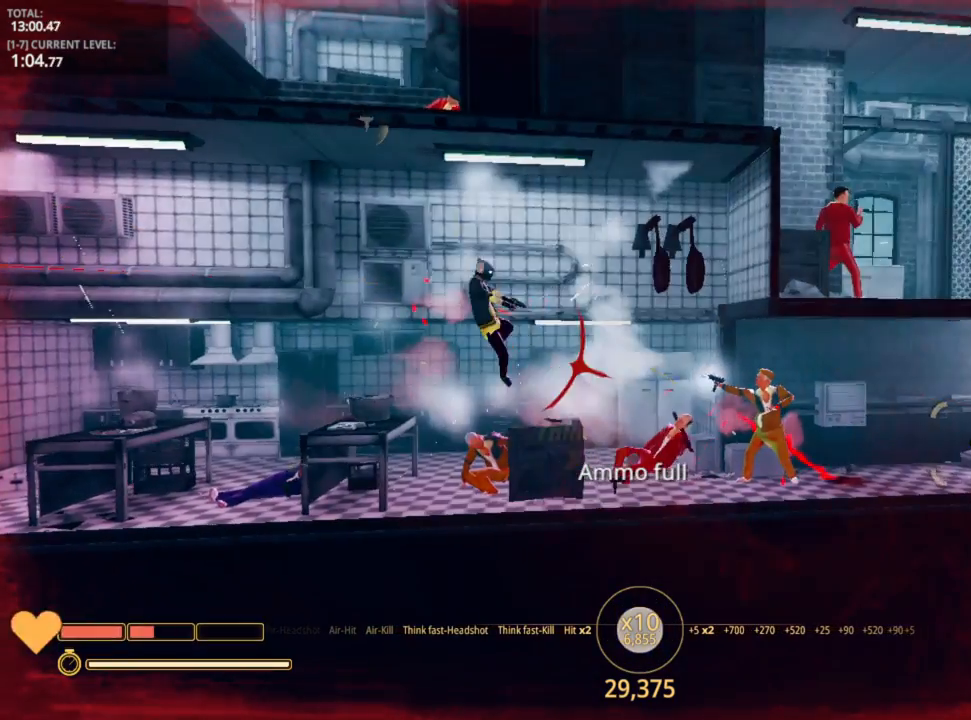
{"keys": ["d"], "mouse": [], "mouse_move": "up-right", "events": [[333, "mouse_left", "down"], [367, "w", "up"], [433, "mouse_left", "up"]]}
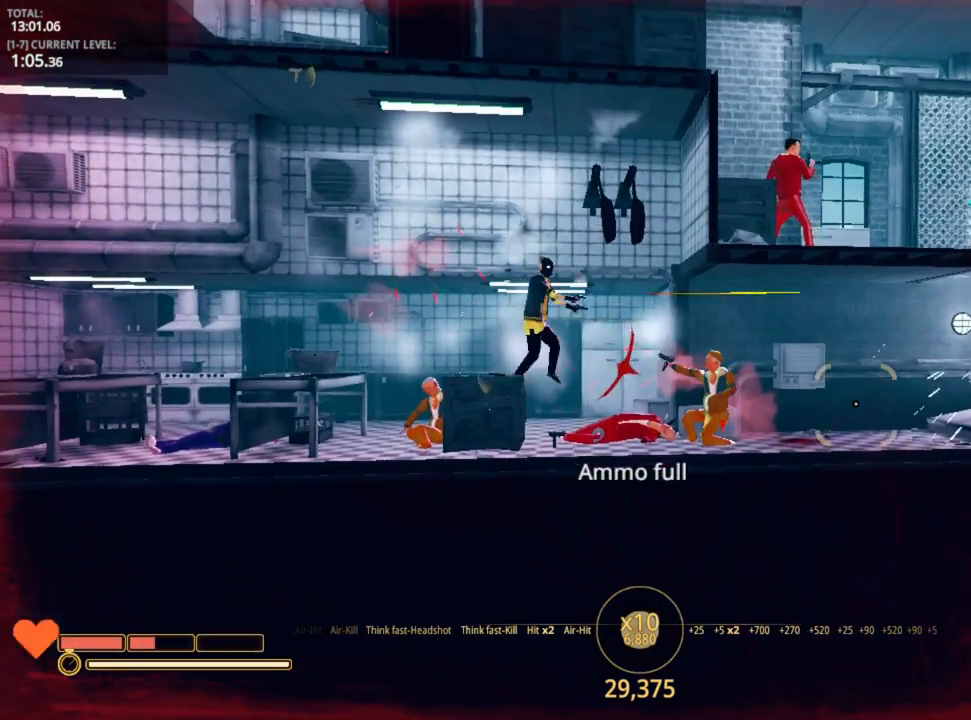
{"keys": ["d"], "mouse": ["left"], "mouse_move": "still", "events": [[17, "mouse_left", "down"], [117, "mouse_left", "up"], [200, "mouse_left", "down"], [300, "mouse_left", "up"], [350, "mouse_left", "down"], [450, "mouse_left", "up"], [500, "mouse_left", "down"]]}
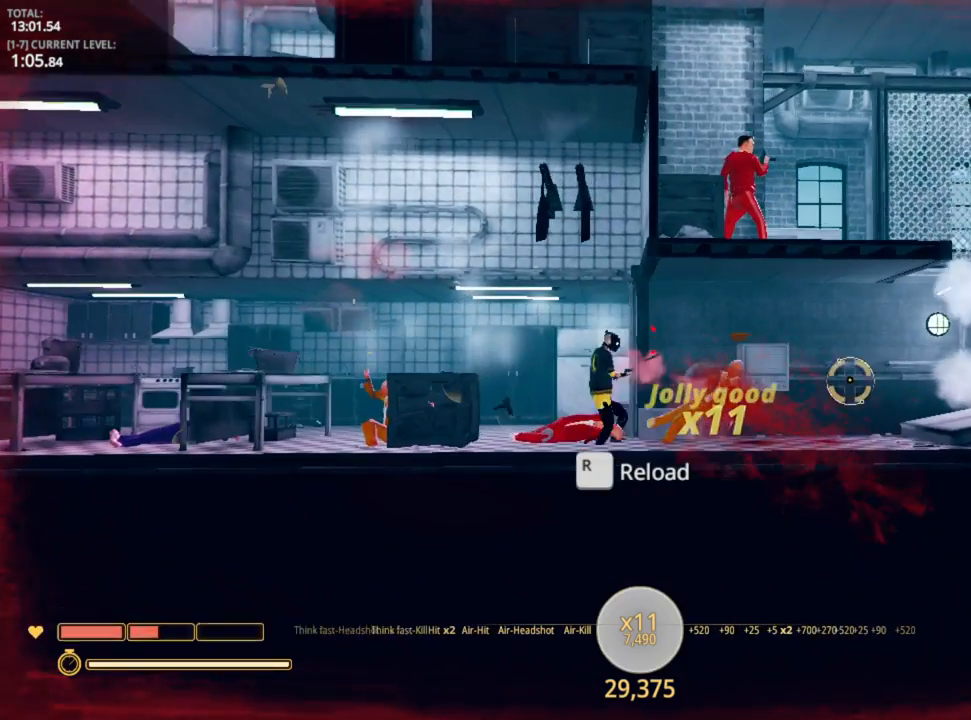
{"keys": ["d"], "mouse": [], "mouse_move": "still", "events": [[83, "mouse_left", "up"], [83, "r", "down"], [183, "r", "up"]]}
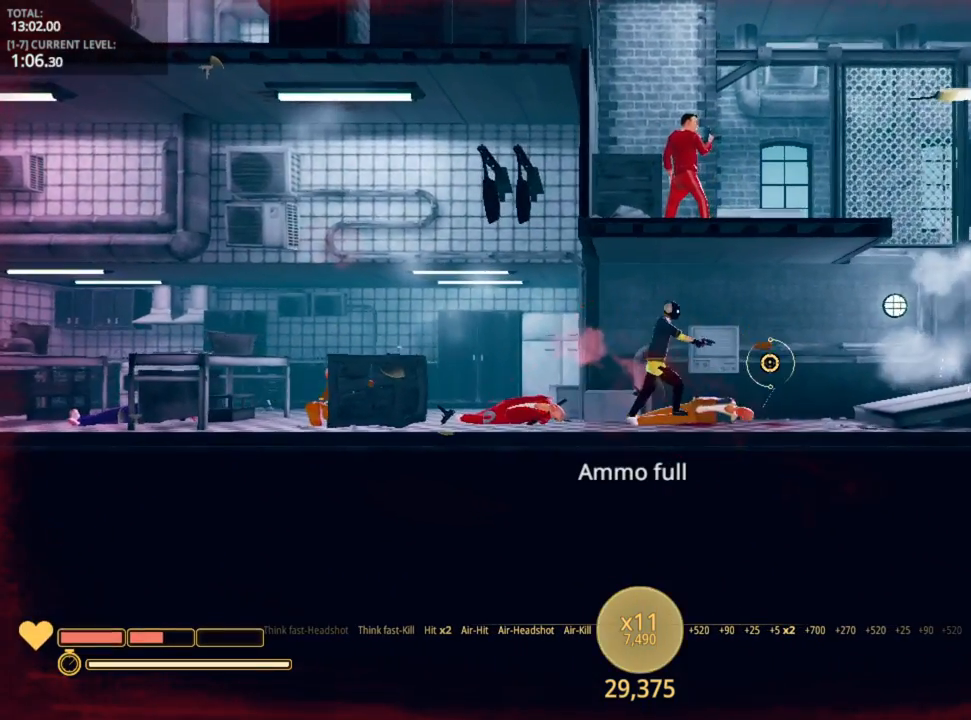
{"keys": ["d"], "mouse": [], "mouse_move": "still", "events": []}
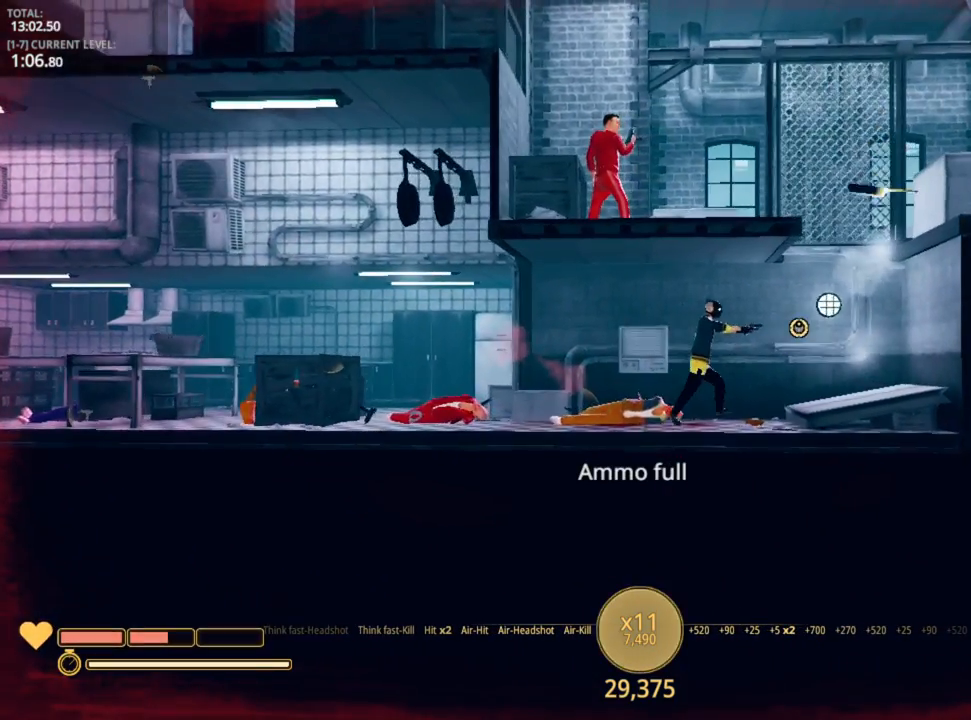
{"keys": ["d"], "mouse": [], "mouse_move": "still", "events": []}
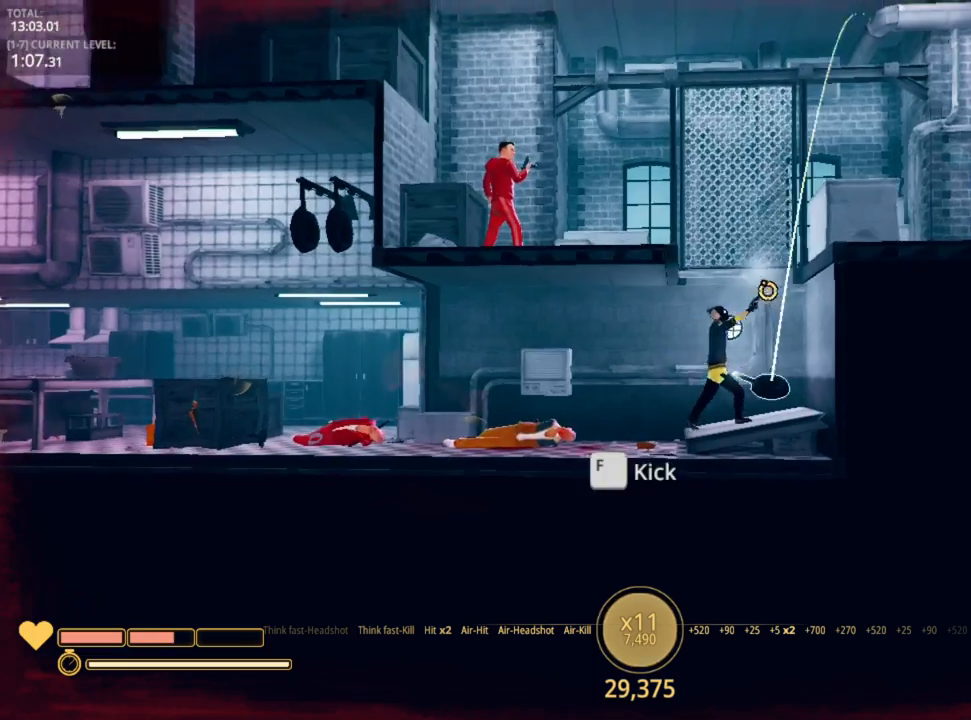
{"keys": [], "mouse": [], "mouse_move": "up-right", "events": [[133, "d", "up"]]}
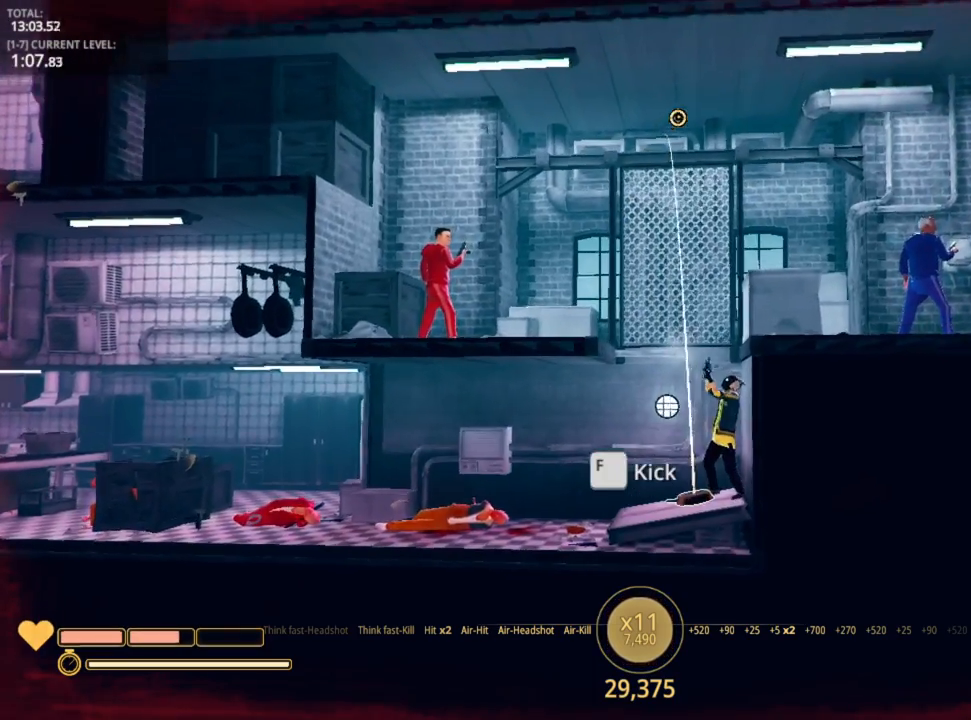
{"keys": [], "mouse": ["left"], "mouse_move": "left", "events": [[17, "f", "down"], [83, "f", "up"], [317, "mouse_left", "down"]]}
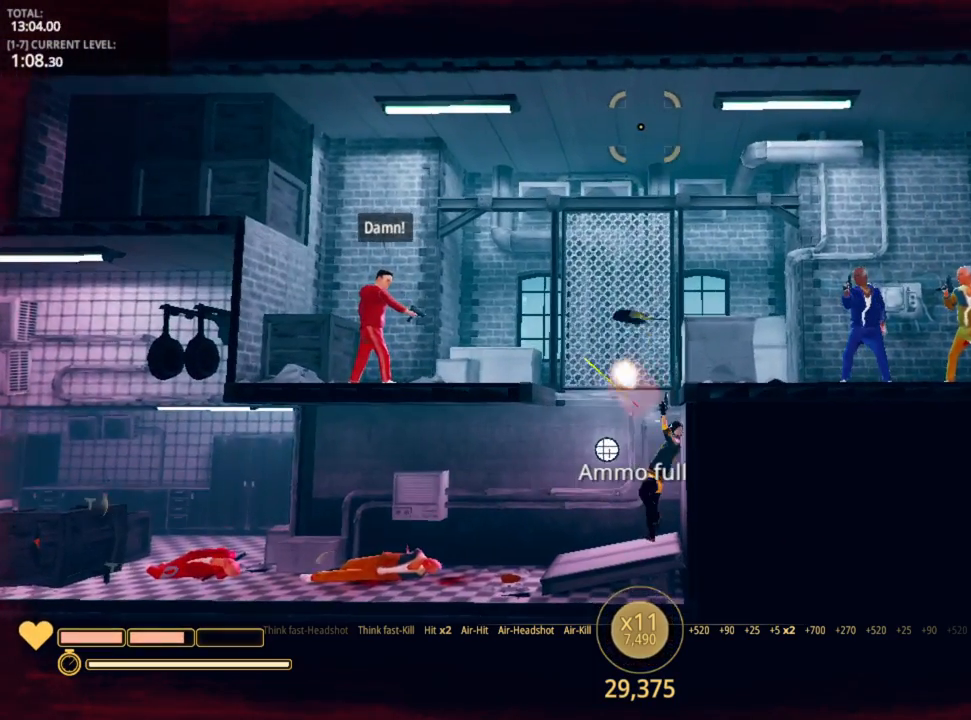
{"keys": [], "mouse": ["left"], "mouse_move": "still", "events": [[67, "mouse_left", "up"], [183, "mouse_left", "down"], [233, "mouse_left", "up"], [333, "mouse_left", "down"], [467, "mouse_left", "up"], [500, "mouse_left", "down"]]}
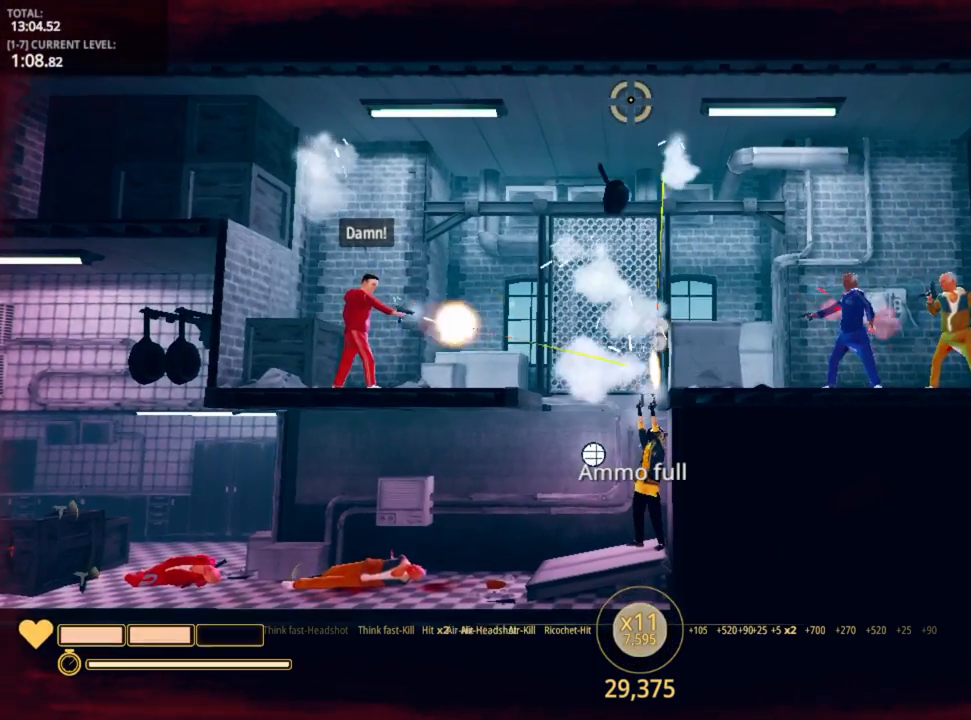
{"keys": [], "mouse": ["left"], "mouse_move": "still", "events": [[100, "mouse_left", "up"], [133, "mouse_left", "down"], [283, "mouse_left", "up"], [333, "mouse_left", "down"], [417, "mouse_left", "up"], [433, "mouse_left", "down"]]}
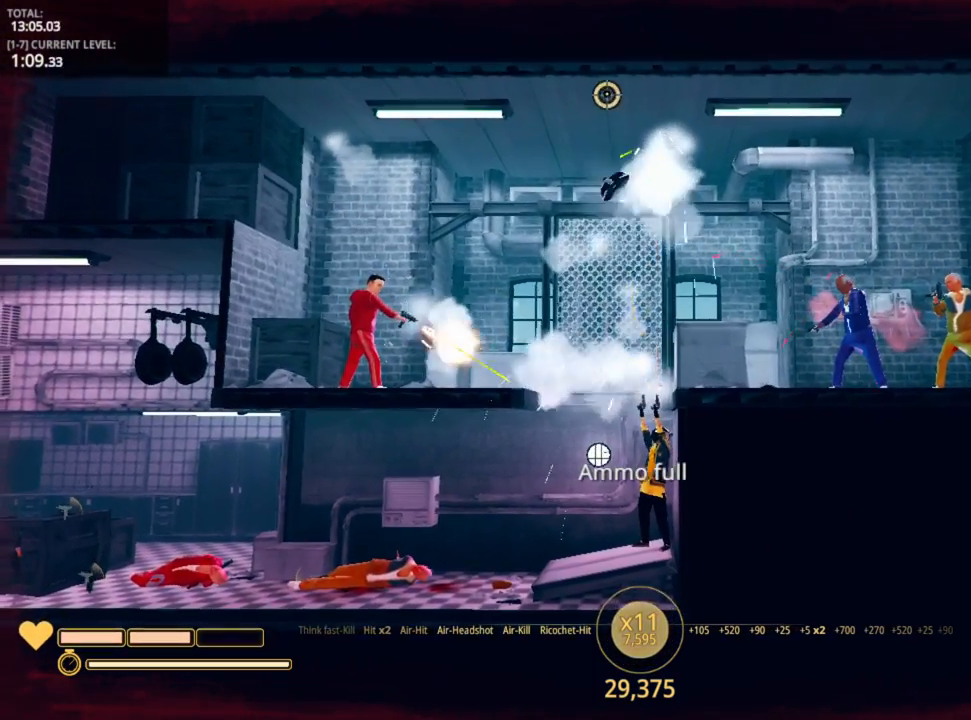
{"keys": [], "mouse": ["left"], "mouse_move": "still", "events": [[50, "a", "down"], [83, "mouse_left", "up"], [150, "a", "up"], [150, "mouse_left", "down"], [250, "mouse_left", "up"], [317, "mouse_left", "down"], [450, "mouse_left", "up"], [467, "mouse_left", "down"]]}
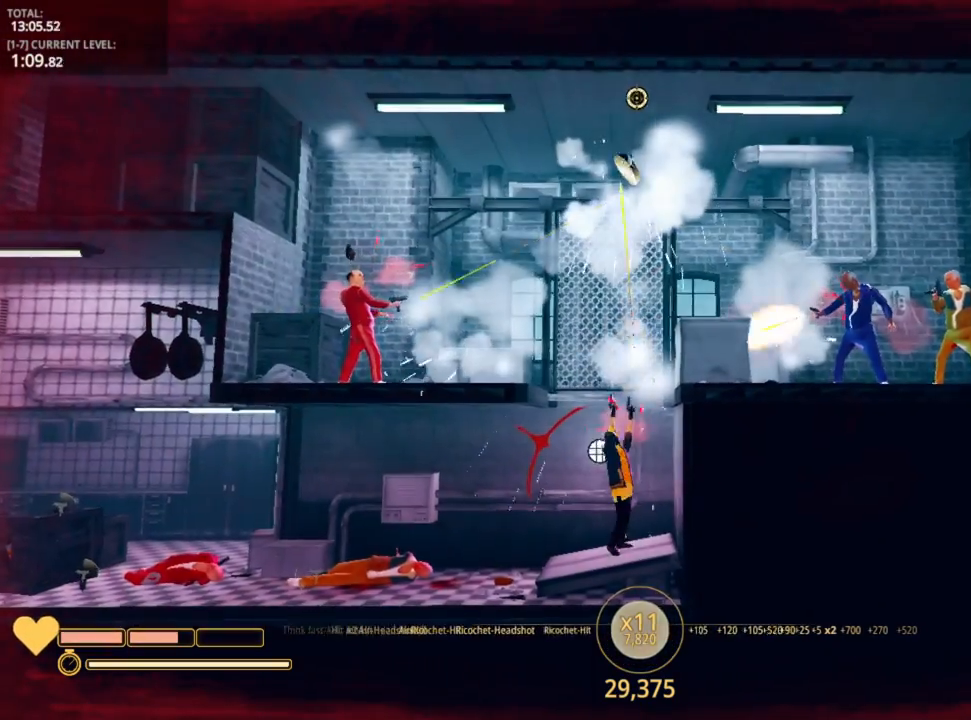
{"keys": [], "mouse": ["left"], "mouse_move": "still", "events": [[83, "mouse_left", "up"], [150, "mouse_left", "down"], [217, "mouse_left", "up"], [300, "mouse_left", "down"], [400, "mouse_left", "up"], [433, "mouse_left", "down"]]}
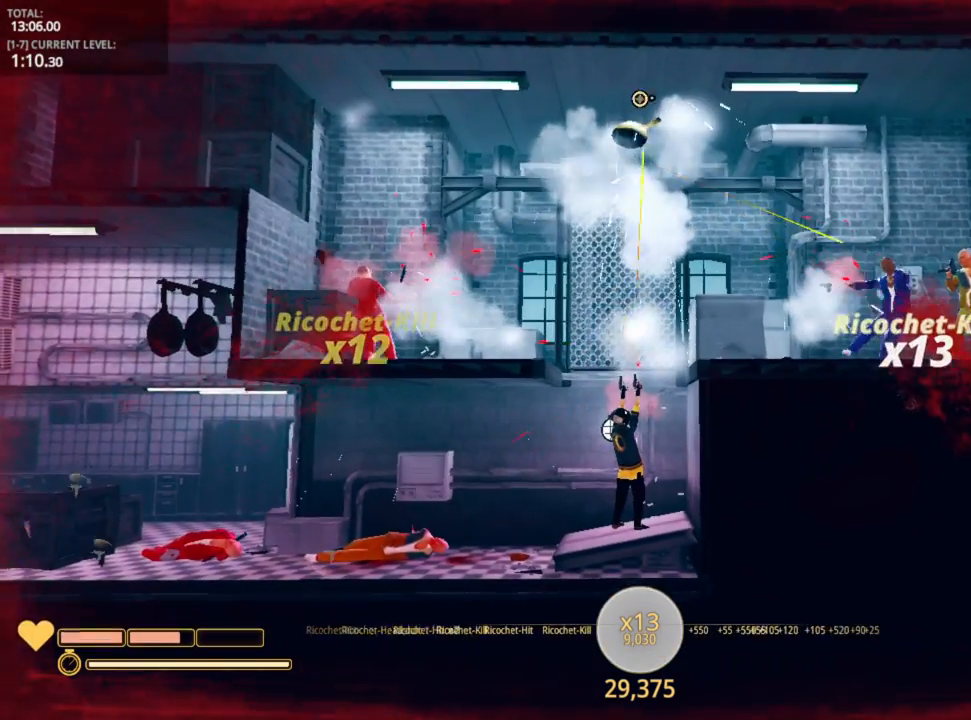
{"keys": [], "mouse": ["left"], "mouse_move": "still", "events": [[83, "mouse_left", "up"], [133, "mouse_left", "down"], [217, "mouse_left", "up"], [333, "mouse_left", "down"], [400, "mouse_left", "up"], [483, "mouse_left", "down"]]}
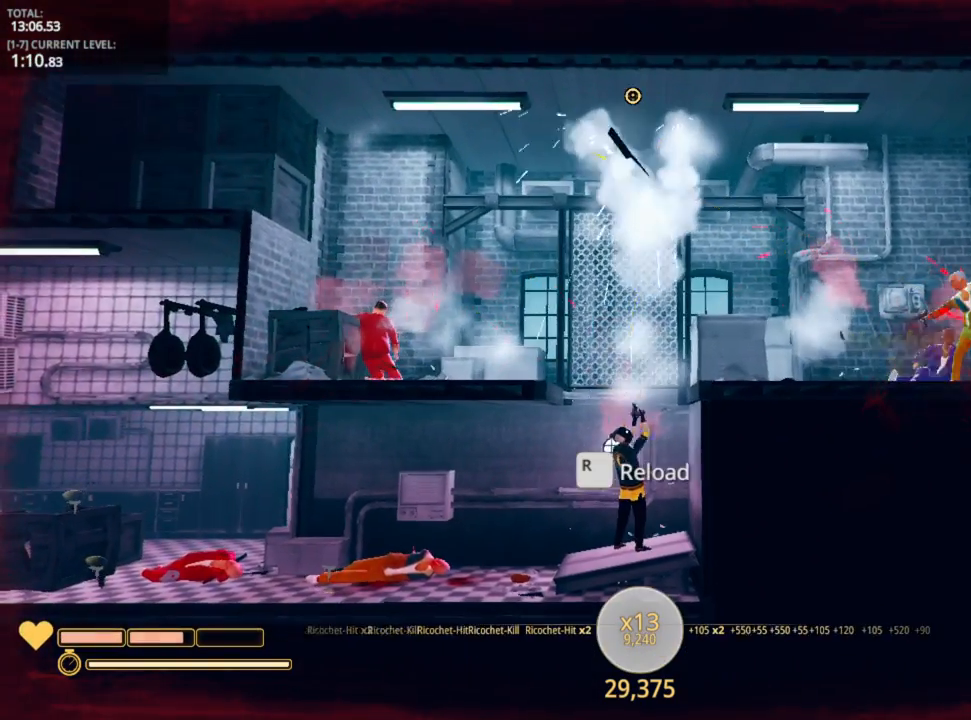
{"keys": ["d"], "mouse": [], "mouse_move": "still", "events": [[33, "d", "down"], [33, "mouse_left", "up"], [200, "space", "down"], [400, "space", "up"]]}
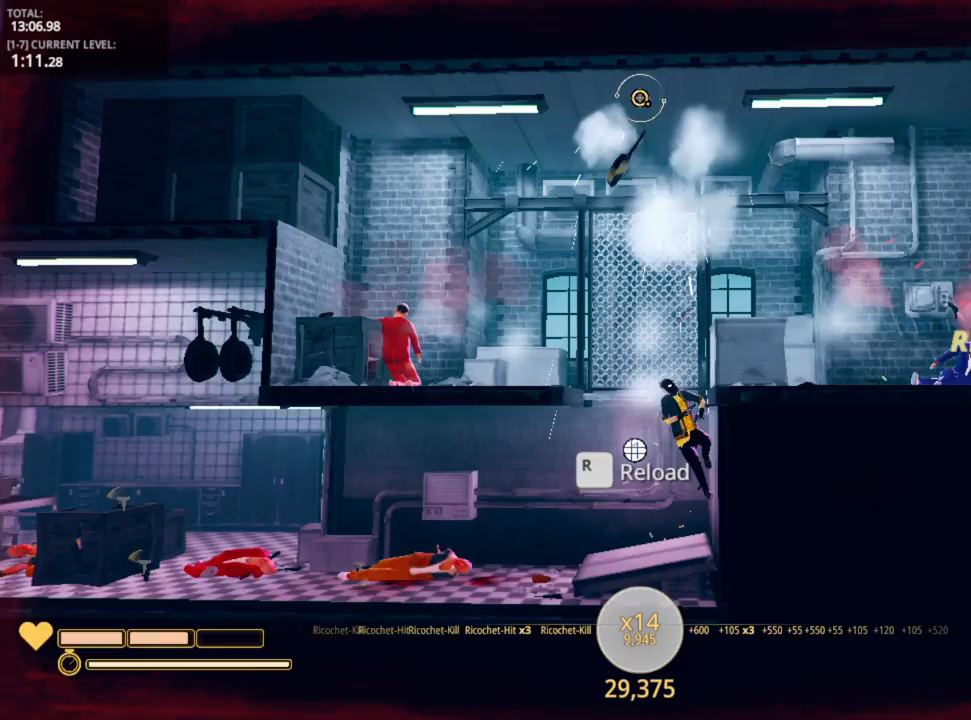
{"keys": ["a", "r"], "mouse": [], "mouse_move": "still", "events": [[33, "space", "down"], [117, "a", "down"], [317, "d", "up"], [350, "space", "up"], [400, "r", "down"]]}
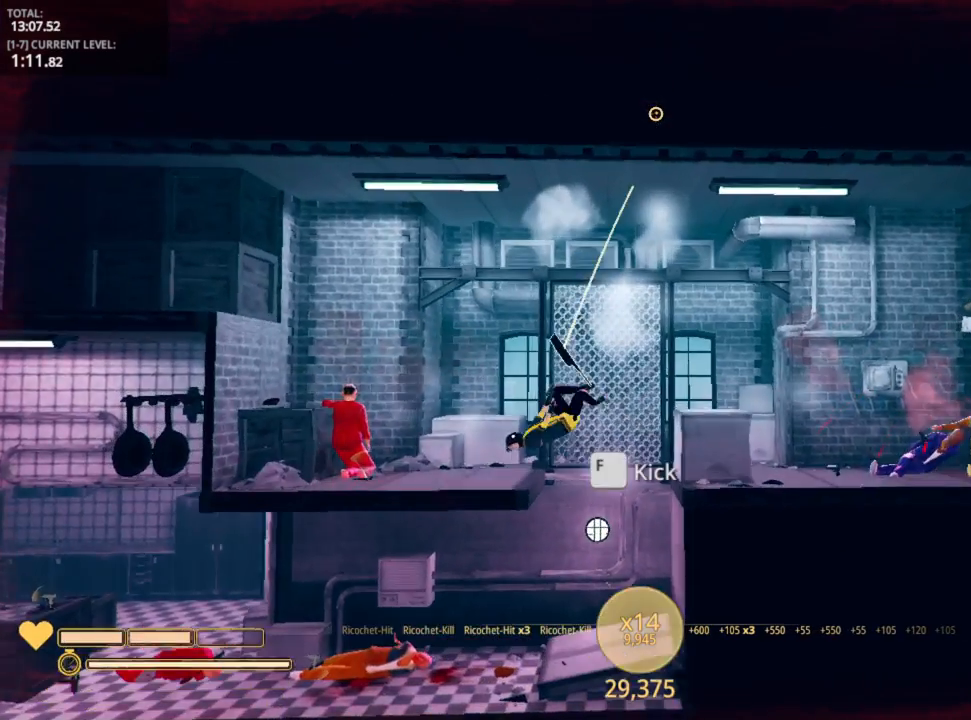
{"keys": ["d"], "mouse": [], "mouse_move": "down-right", "events": [[33, "r", "up"], [217, "a", "up"], [283, "d", "down"]]}
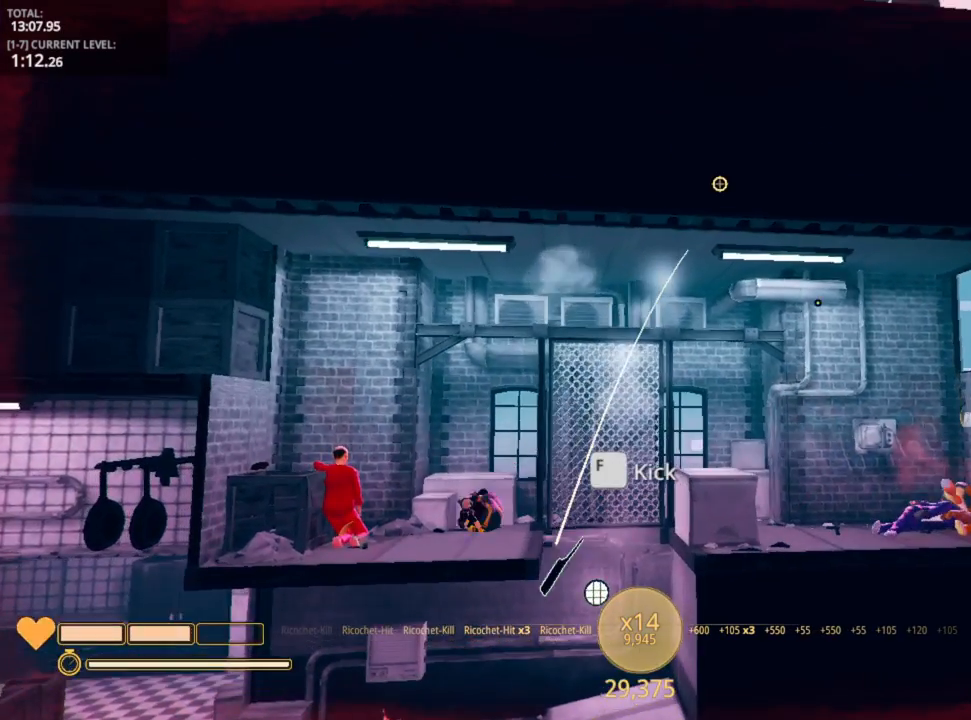
{"keys": ["d"], "mouse": [], "mouse_move": "still", "events": []}
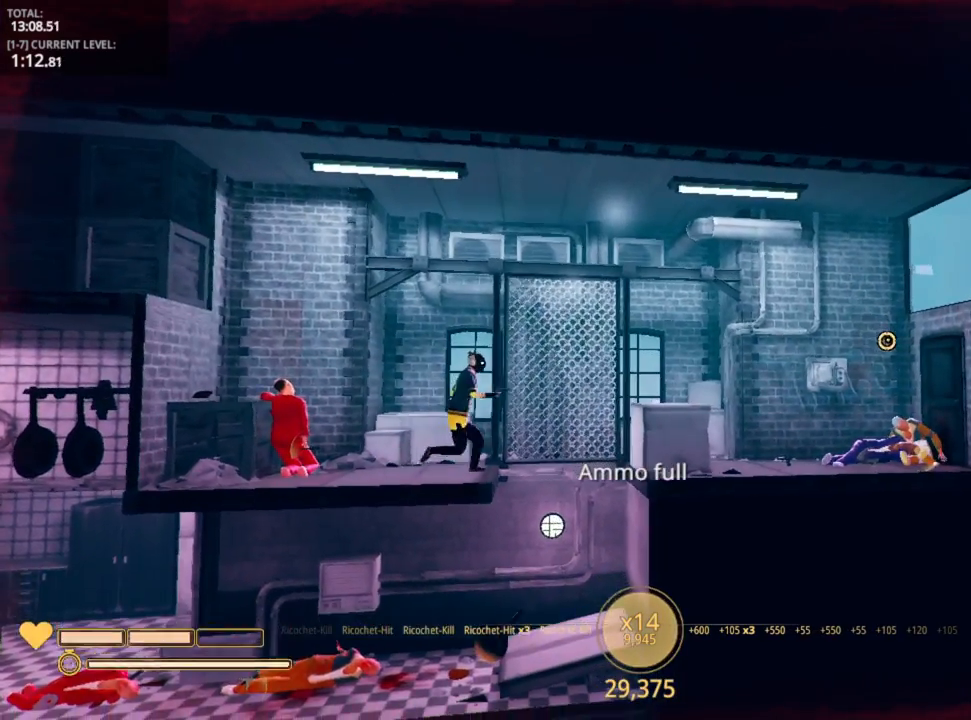
{"keys": ["d"], "mouse": [], "mouse_move": "still", "events": [[67, "space", "down"], [400, "space", "up"]]}
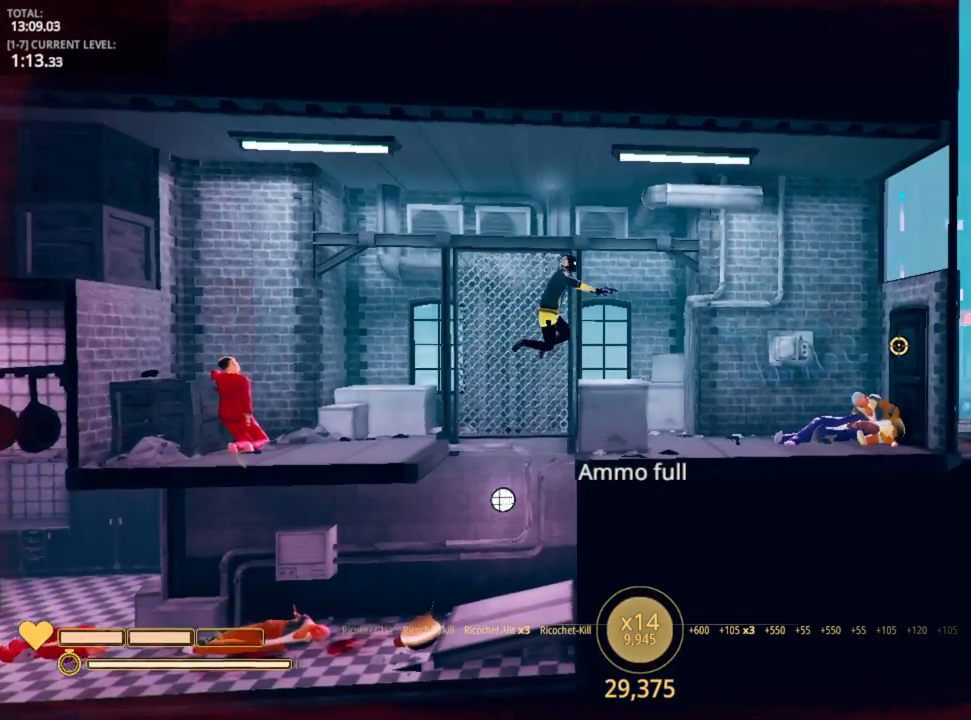
{"keys": ["d"], "mouse": [], "mouse_move": "still", "events": [[367, "space", "down"], [467, "space", "up"]]}
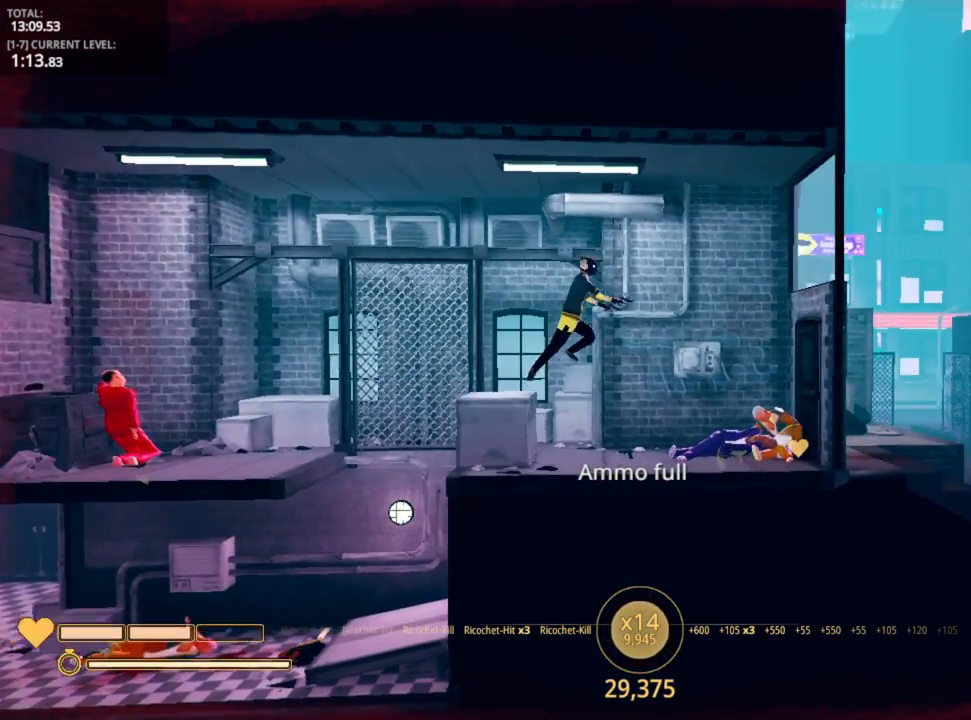
{"keys": ["d"], "mouse": [], "mouse_move": "up-left", "events": []}
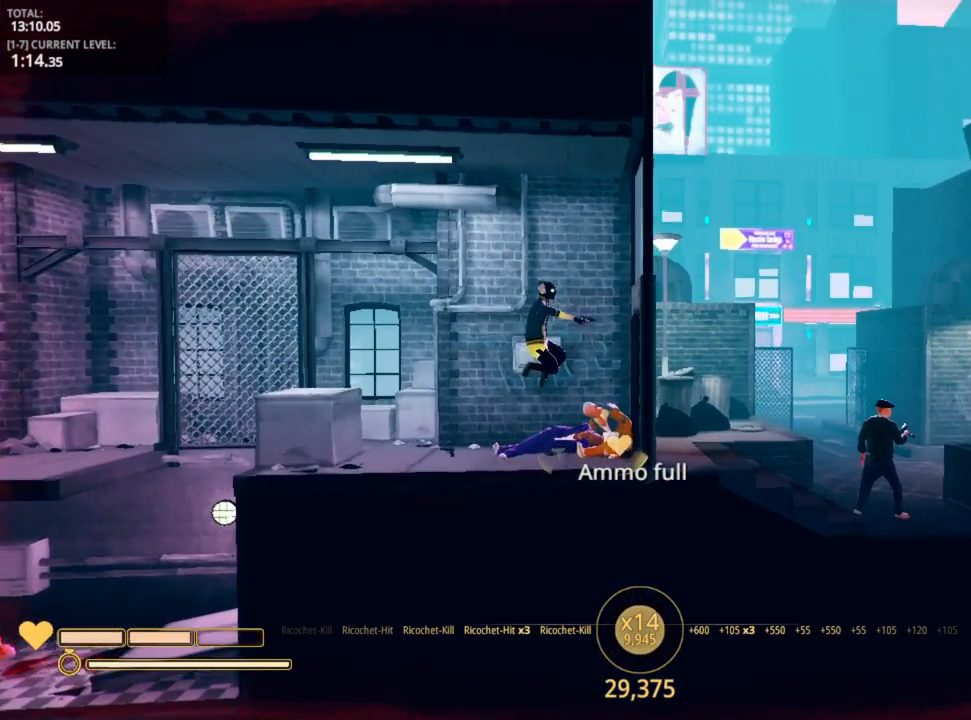
{"keys": ["d"], "mouse": [], "mouse_move": "still", "events": [[267, "mouse_left", "down"], [350, "mouse_left", "up"], [417, "mouse_left", "down"], [500, "mouse_left", "up"]]}